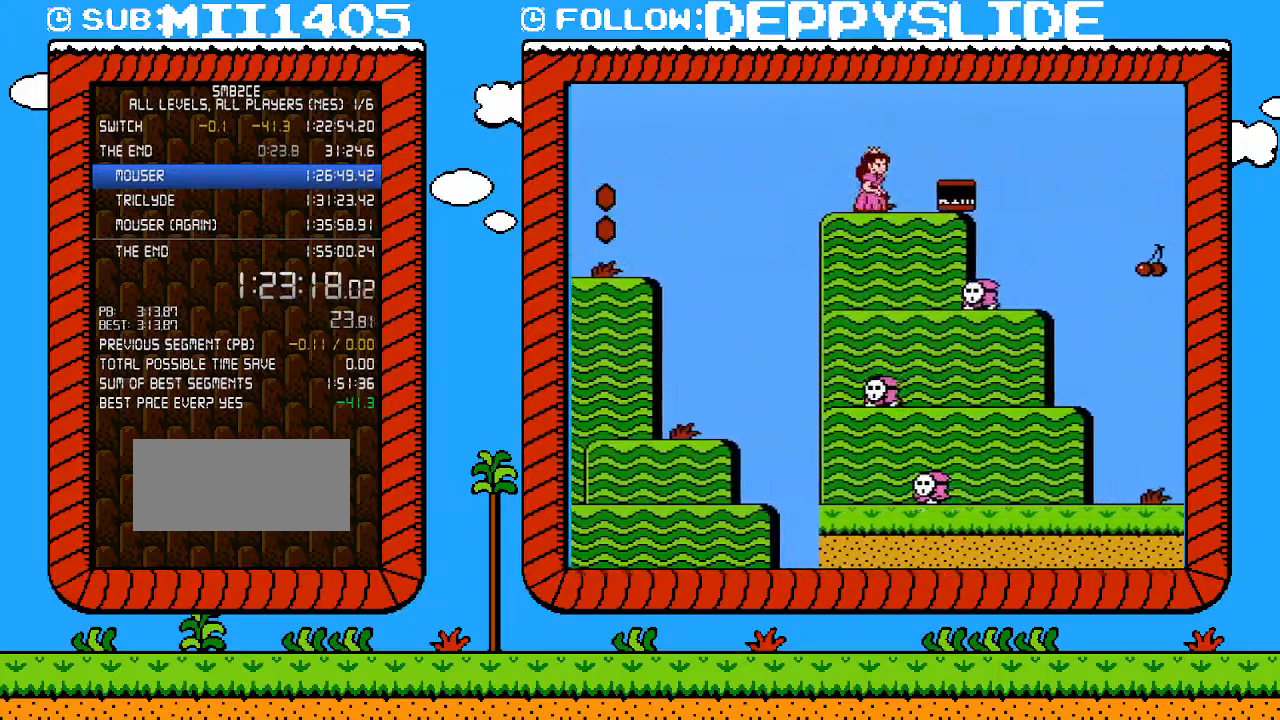
Gameplay with a controller (Nintendo layout); each line is a JSON object with the inputs held at the frame after it. "events" lists button and stick changes between this image and that frame as [ms after this image, input, new state], when the widget could be followed in between. Not read: L3 R3.
{"buttons": ["B"], "events": [[17, "DPAD_RIGHT", "up"], [83, "B", "down"]]}
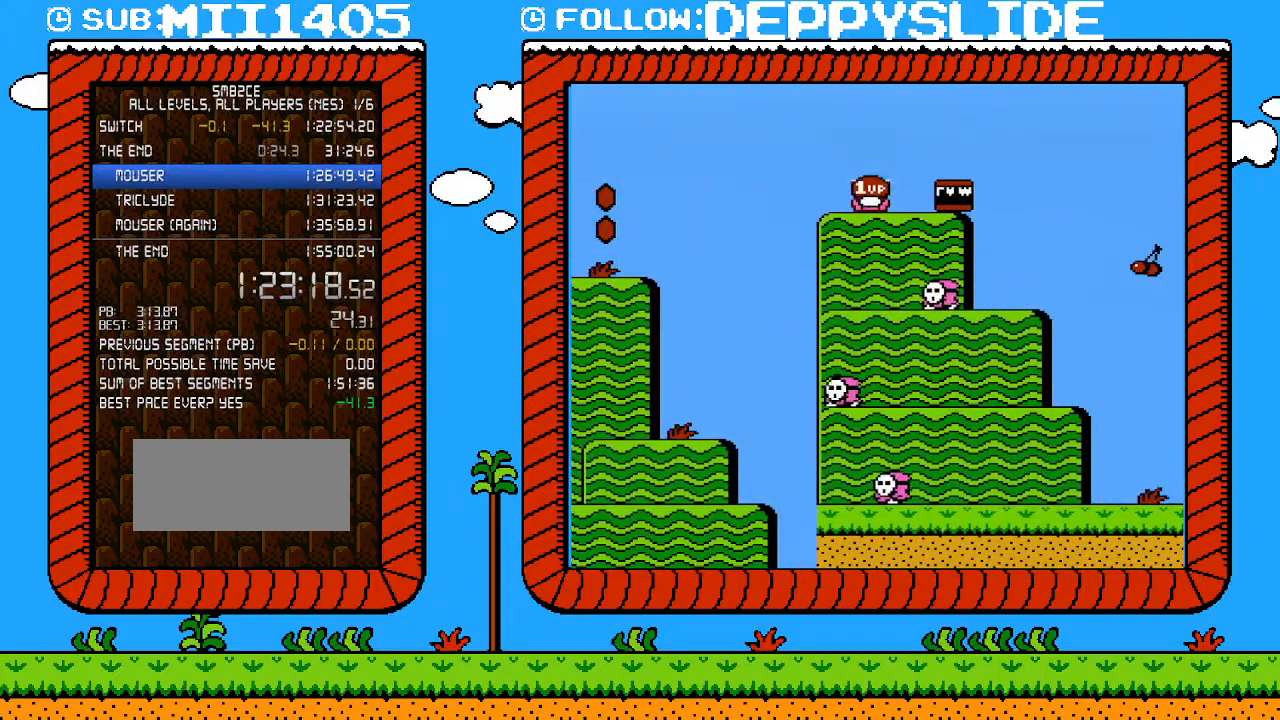
{"buttons": ["A", "B", "DPAD_DOWN"], "events": [[183, "DPAD_RIGHT", "down"], [400, "DPAD_DOWN", "down"], [400, "DPAD_RIGHT", "up"], [433, "A", "down"]]}
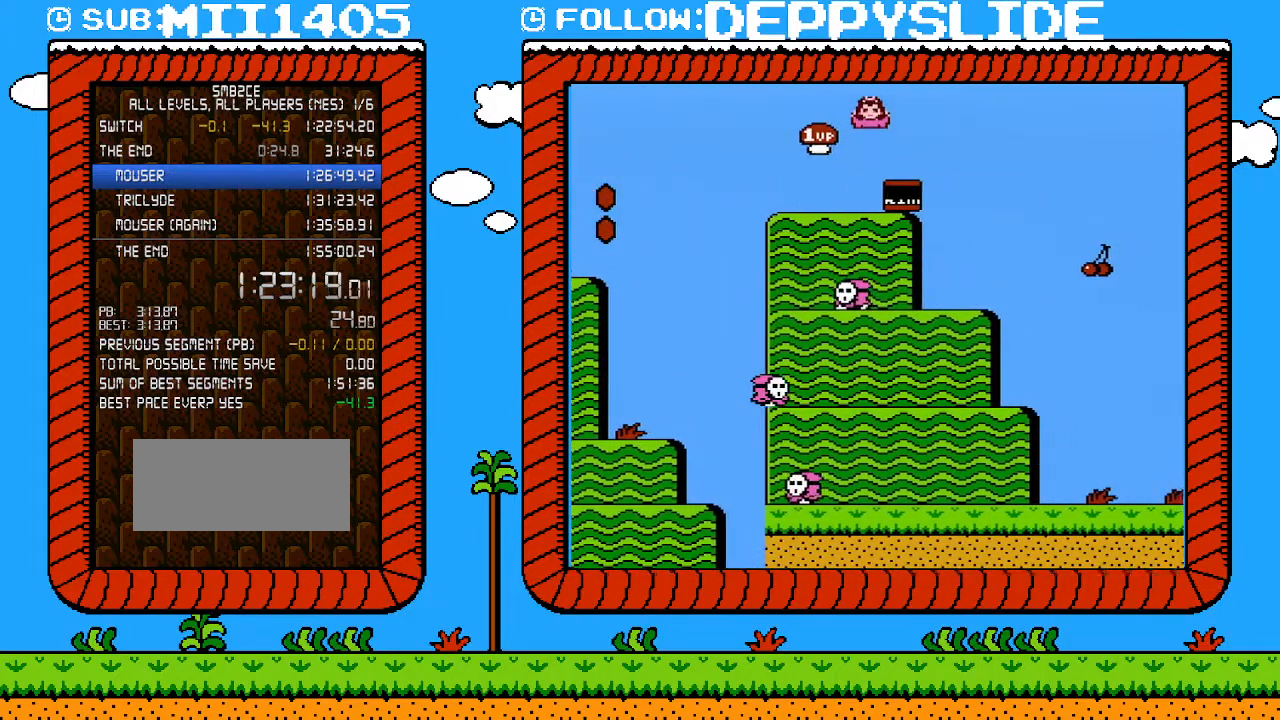
{"buttons": ["A", "B", "DPAD_RIGHT"], "events": [[17, "DPAD_RIGHT", "down"], [50, "DPAD_DOWN", "up"], [117, "A", "up"], [250, "A", "down"]]}
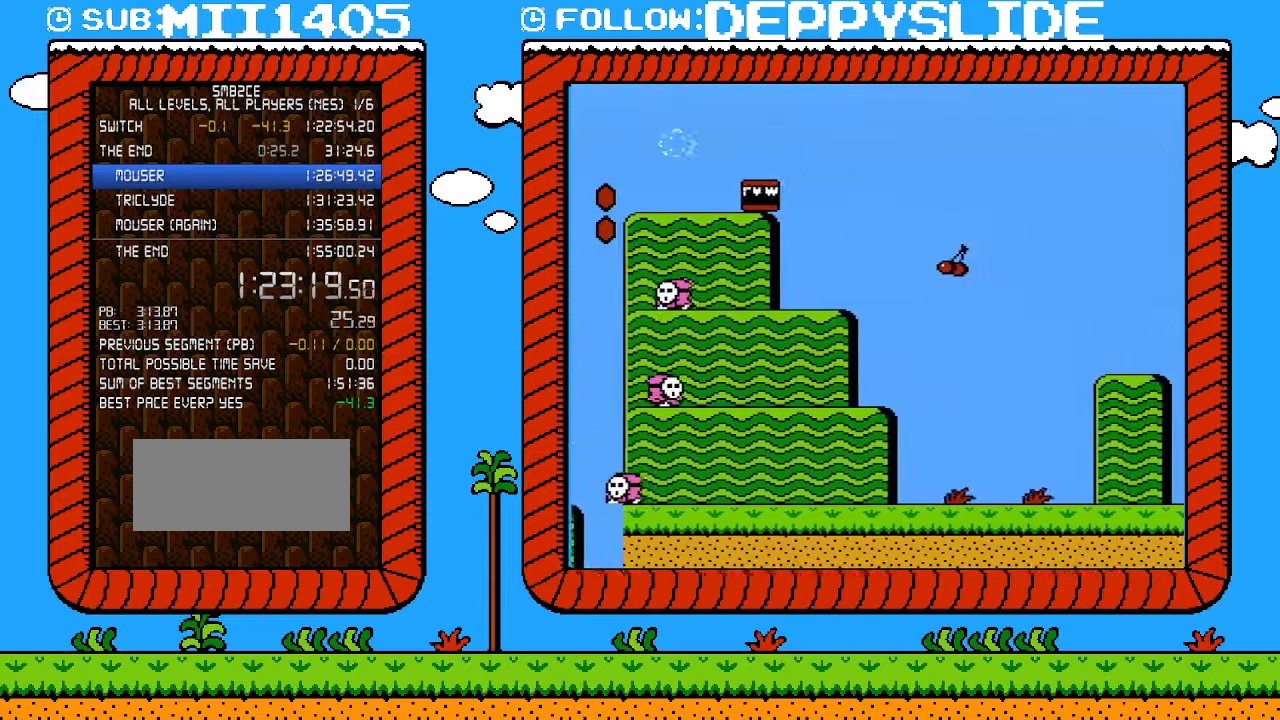
{"buttons": ["B", "DPAD_RIGHT"], "events": [[267, "A", "up"]]}
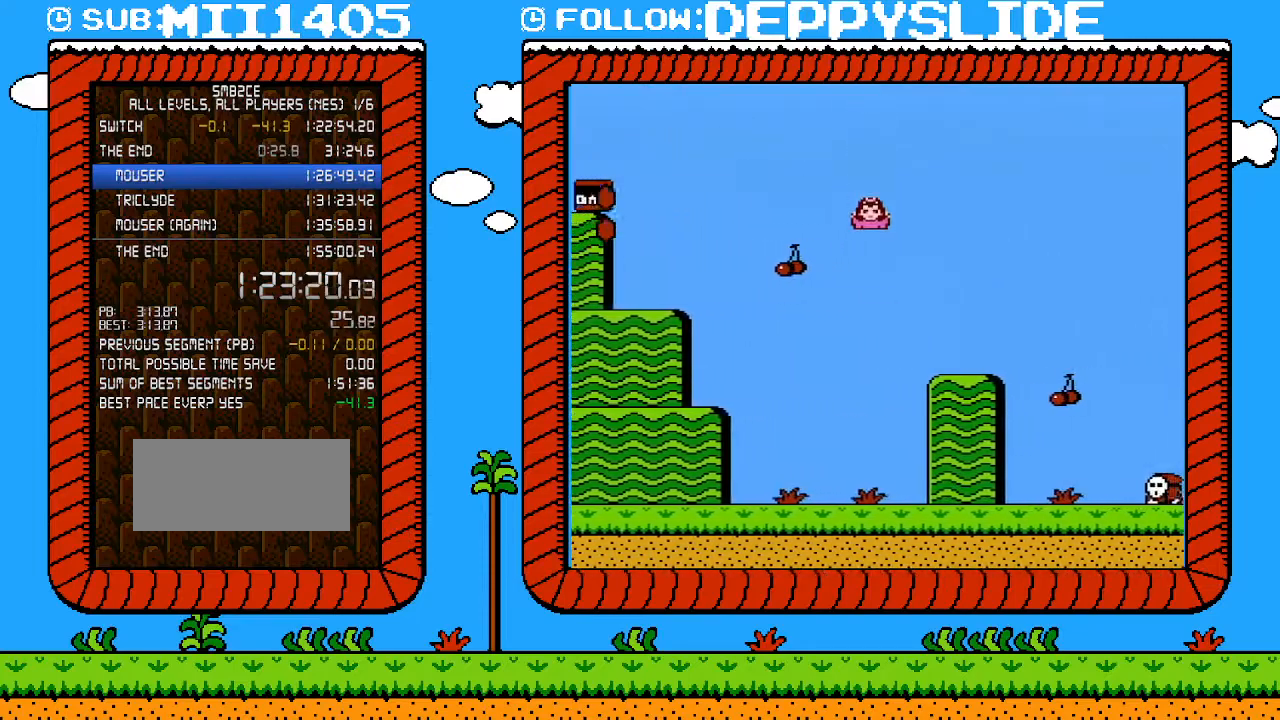
{"buttons": ["B", "DPAD_RIGHT"], "events": []}
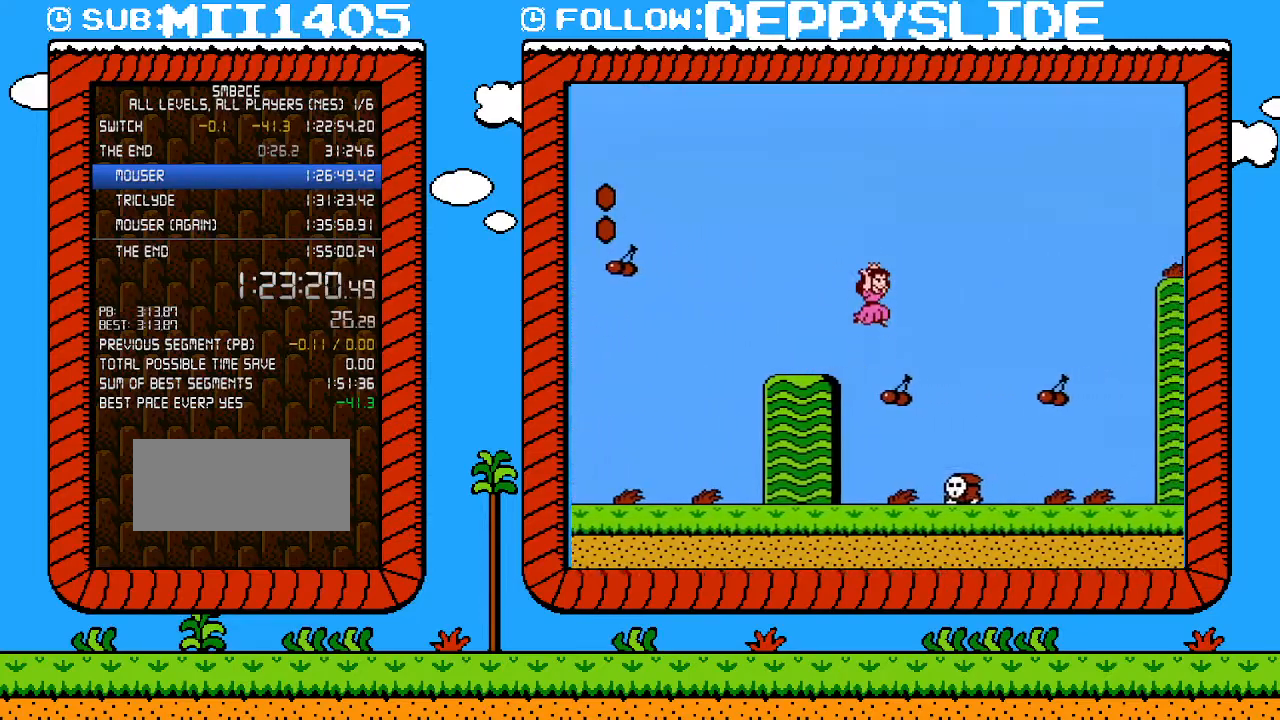
{"buttons": ["A", "B", "DPAD_RIGHT"], "events": [[33, "A", "down"]]}
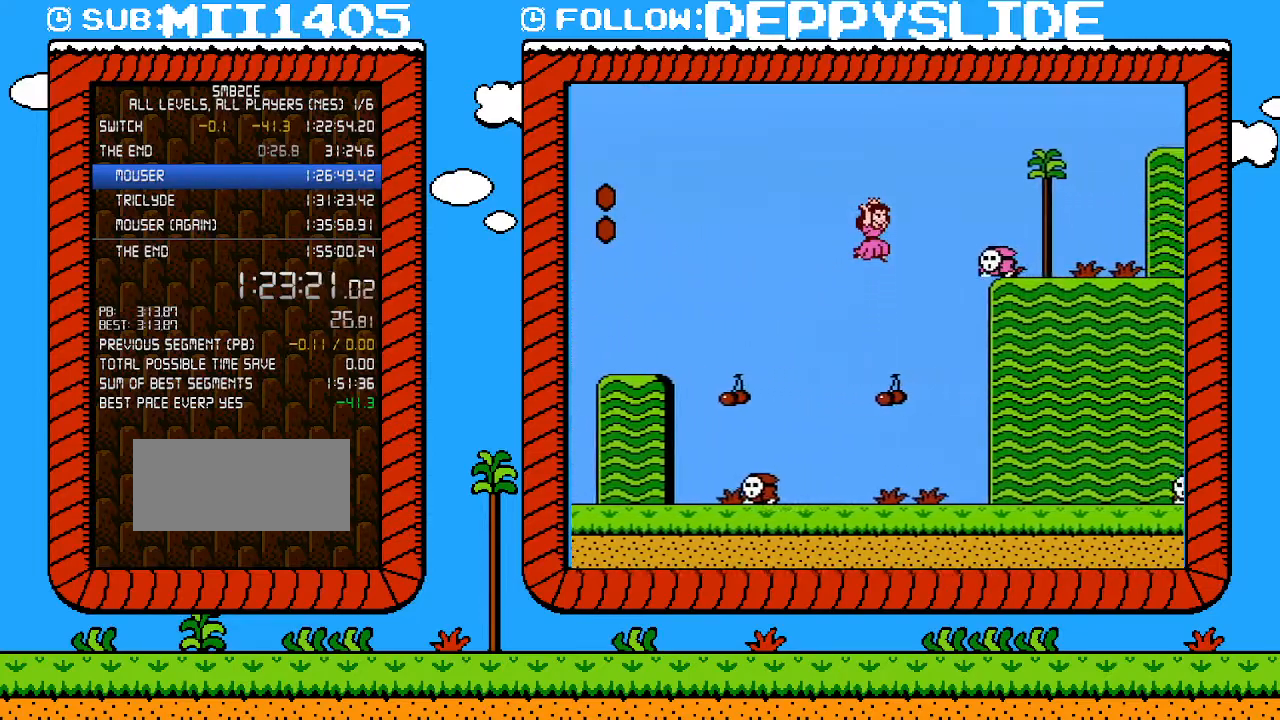
{"buttons": ["A", "B", "DPAD_RIGHT"], "events": []}
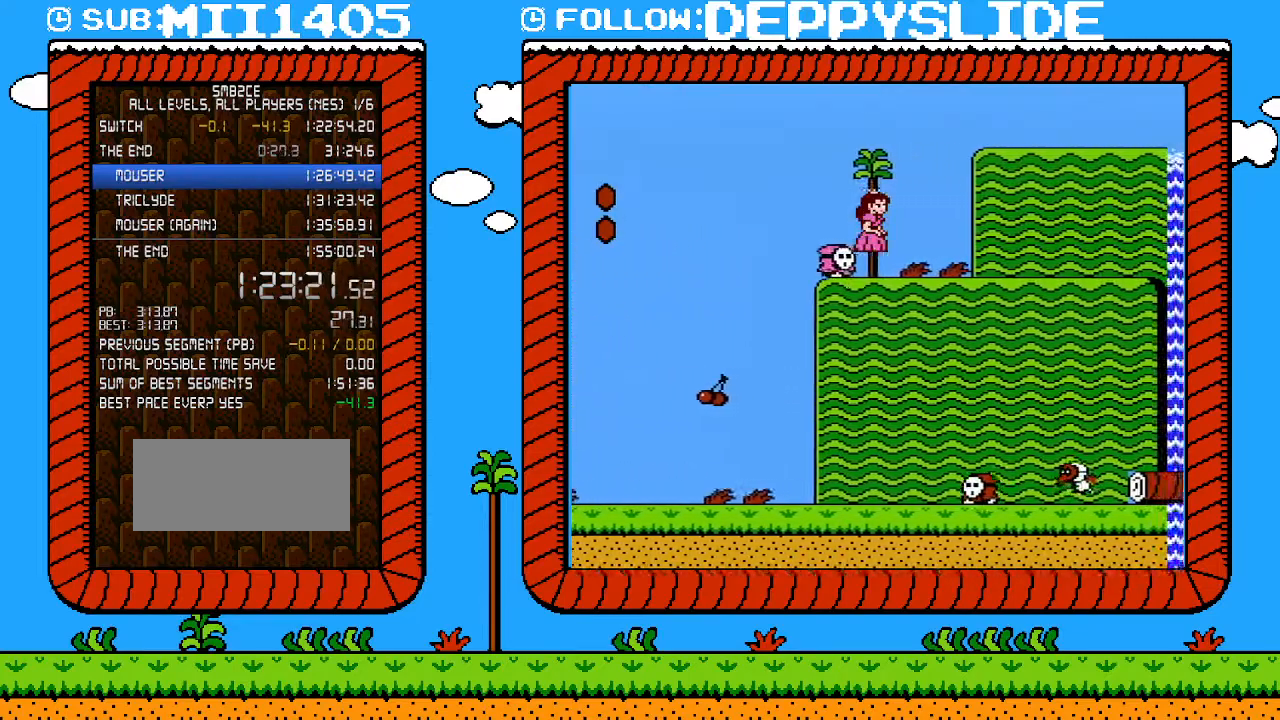
{"buttons": ["B", "DPAD_RIGHT"], "events": [[83, "A", "up"]]}
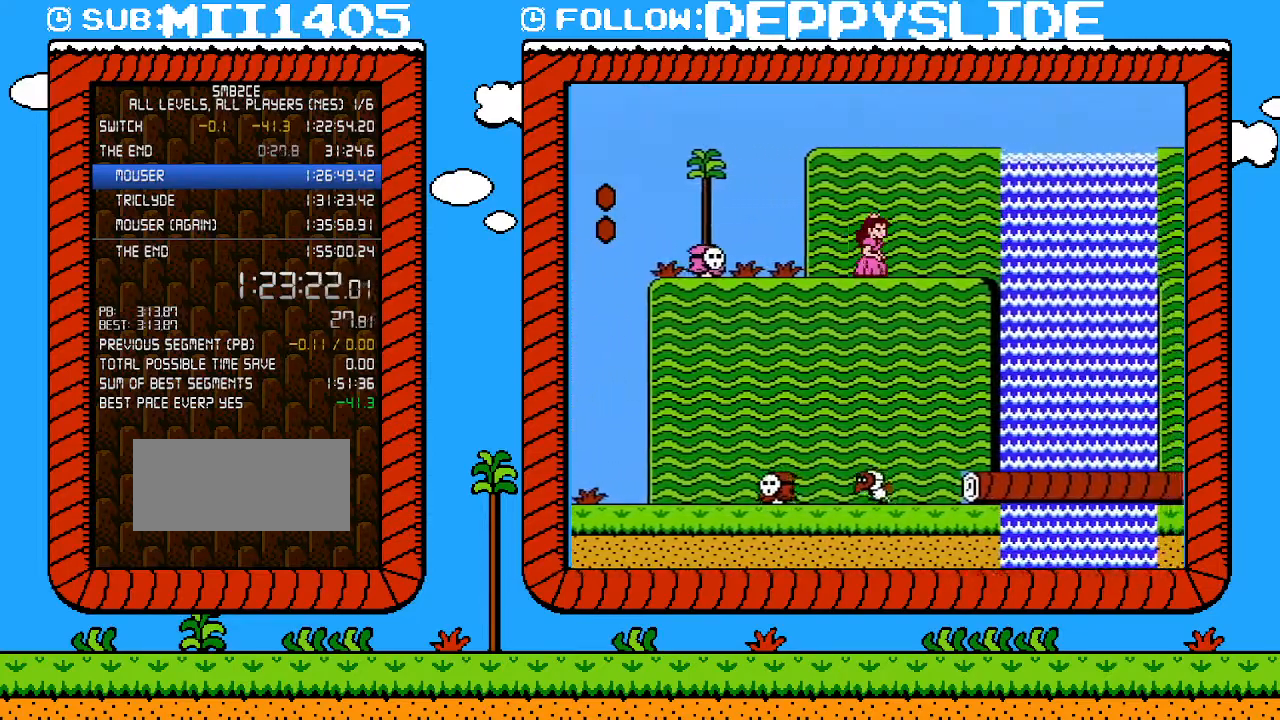
{"buttons": ["B", "DPAD_RIGHT"], "events": [[117, "A", "down"], [183, "A", "up"]]}
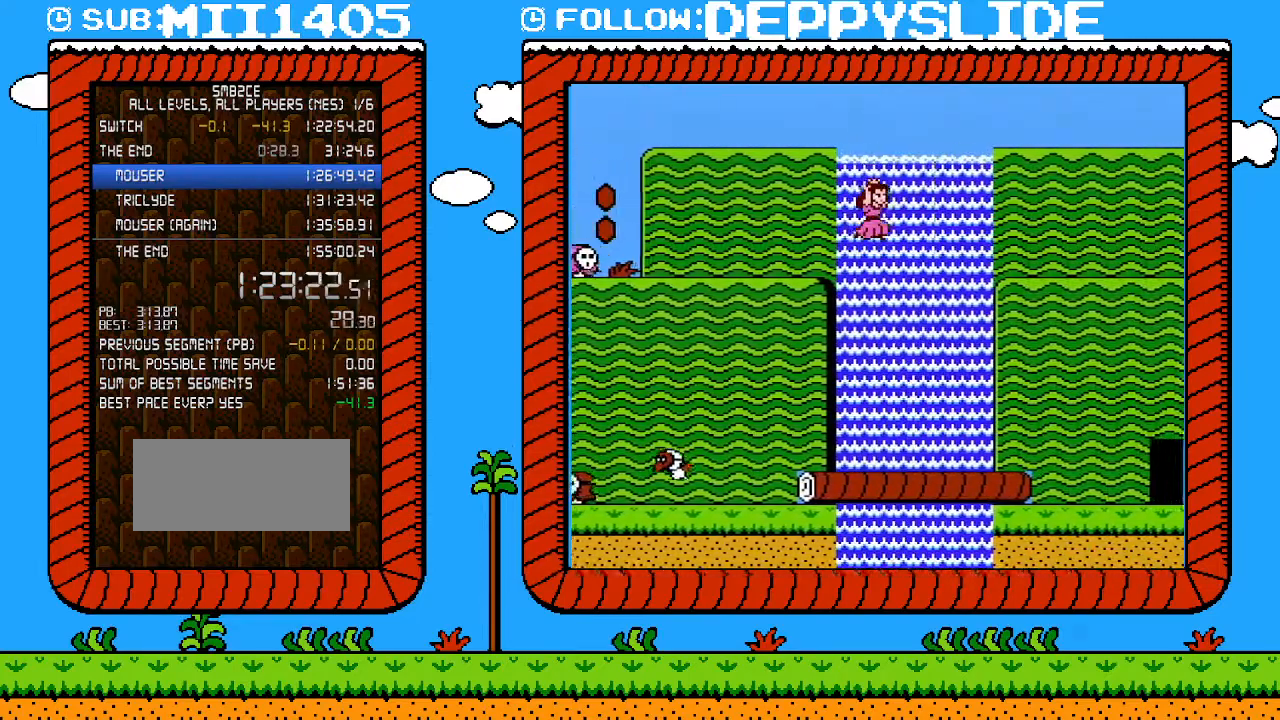
{"buttons": ["A", "B", "DPAD_RIGHT"], "events": [[17, "A", "down"]]}
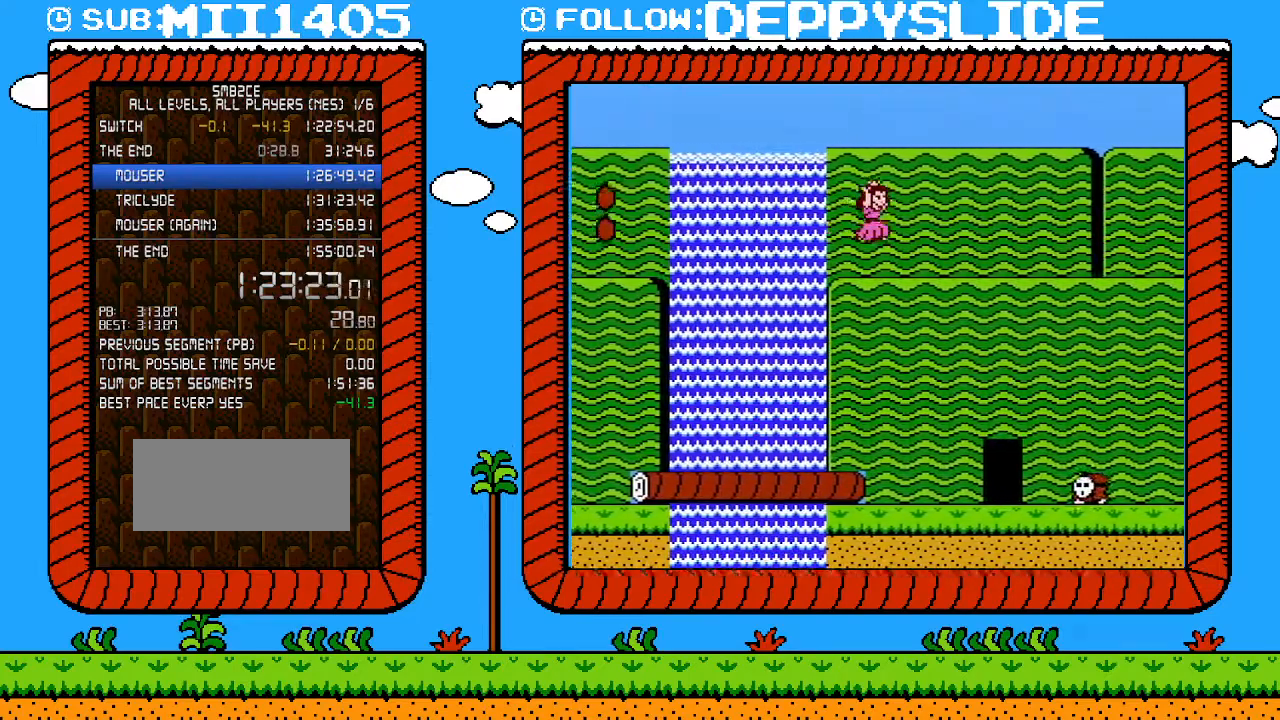
{"buttons": ["B", "DPAD_RIGHT"], "events": [[50, "A", "up"]]}
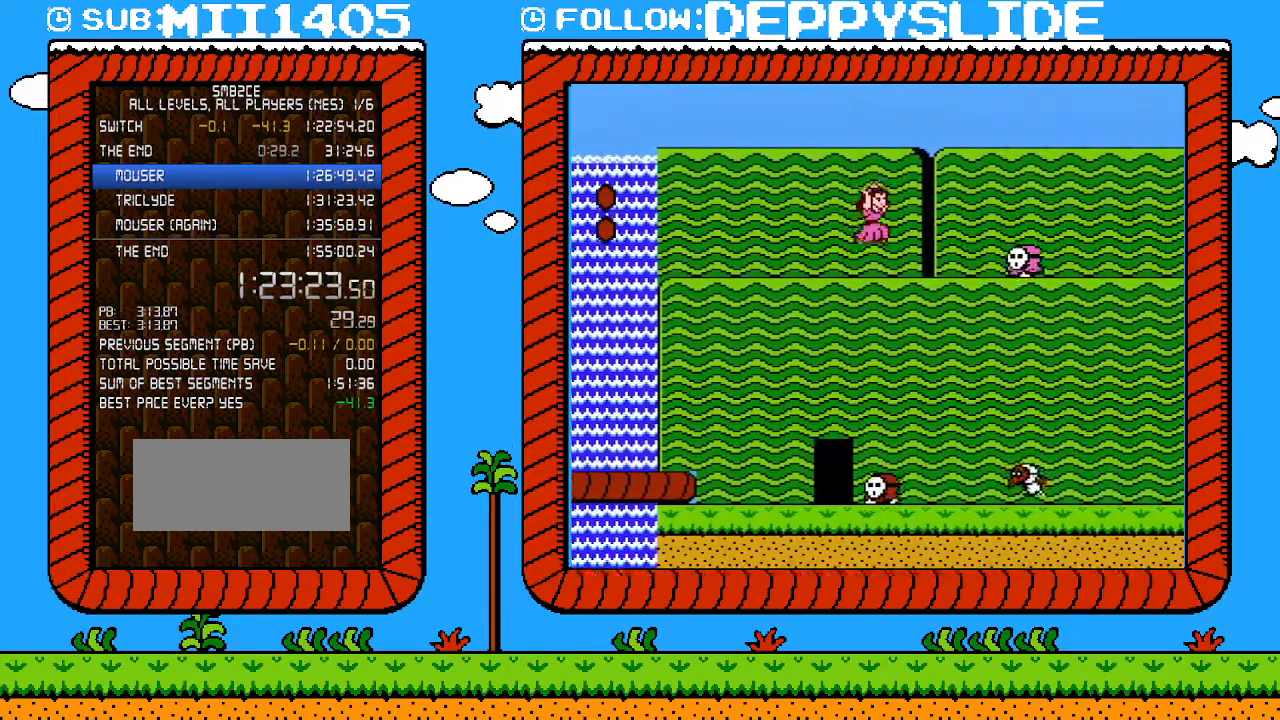
{"buttons": ["A", "B", "DPAD_RIGHT"], "events": [[50, "A", "down"], [150, "A", "up"], [400, "A", "down"]]}
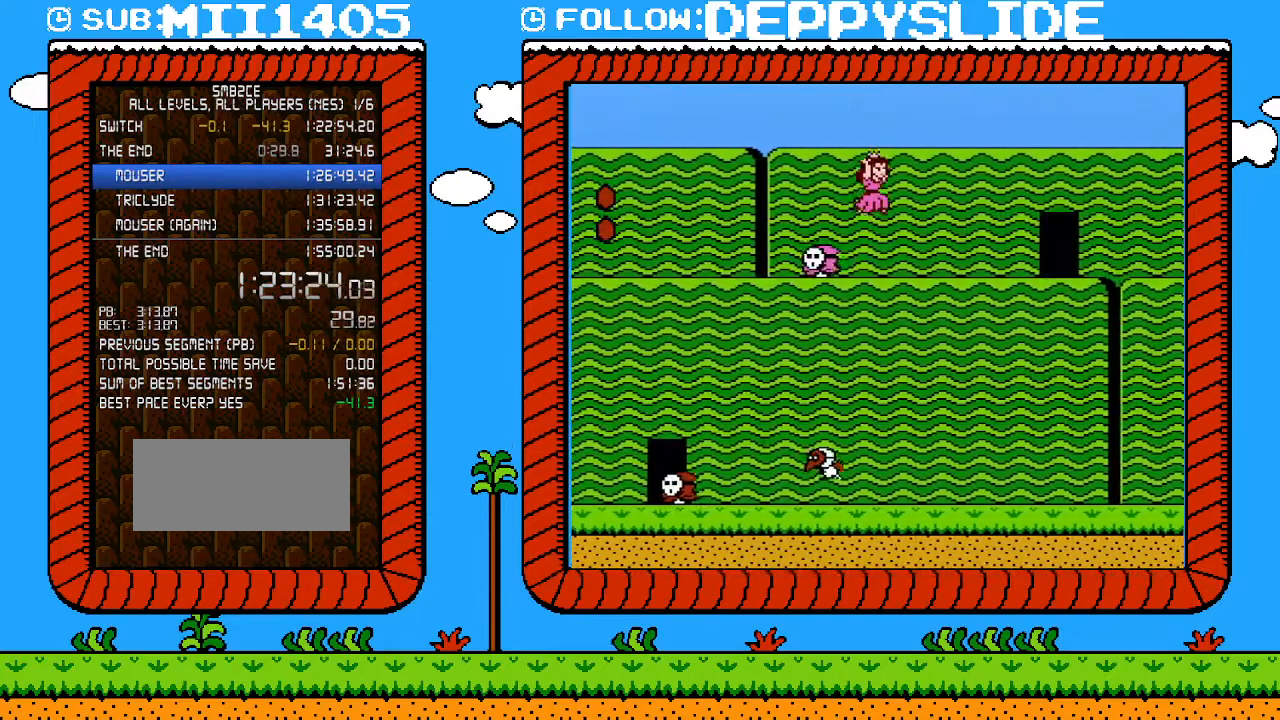
{"buttons": ["B", "DPAD_RIGHT"], "events": [[83, "A", "up"]]}
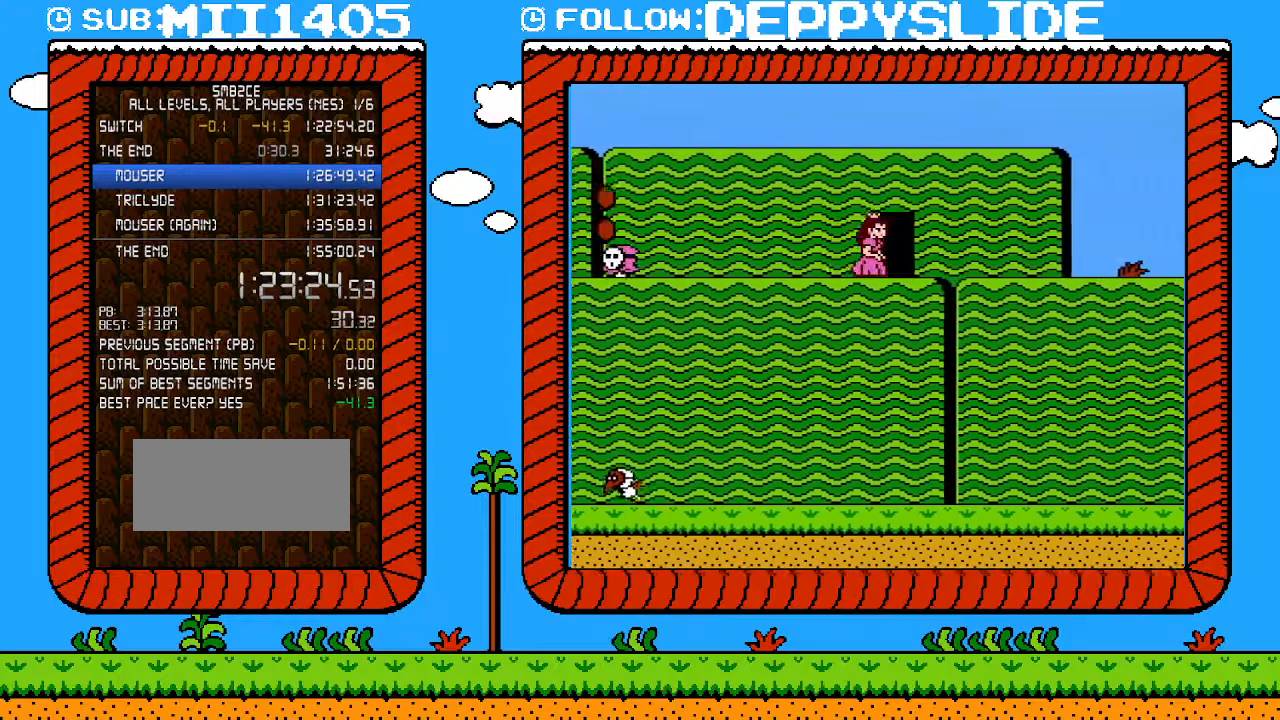
{"buttons": ["B"], "events": [[117, "DPAD_RIGHT", "up"], [467, "DPAD_UP", "down"], [500, "DPAD_UP", "up"]]}
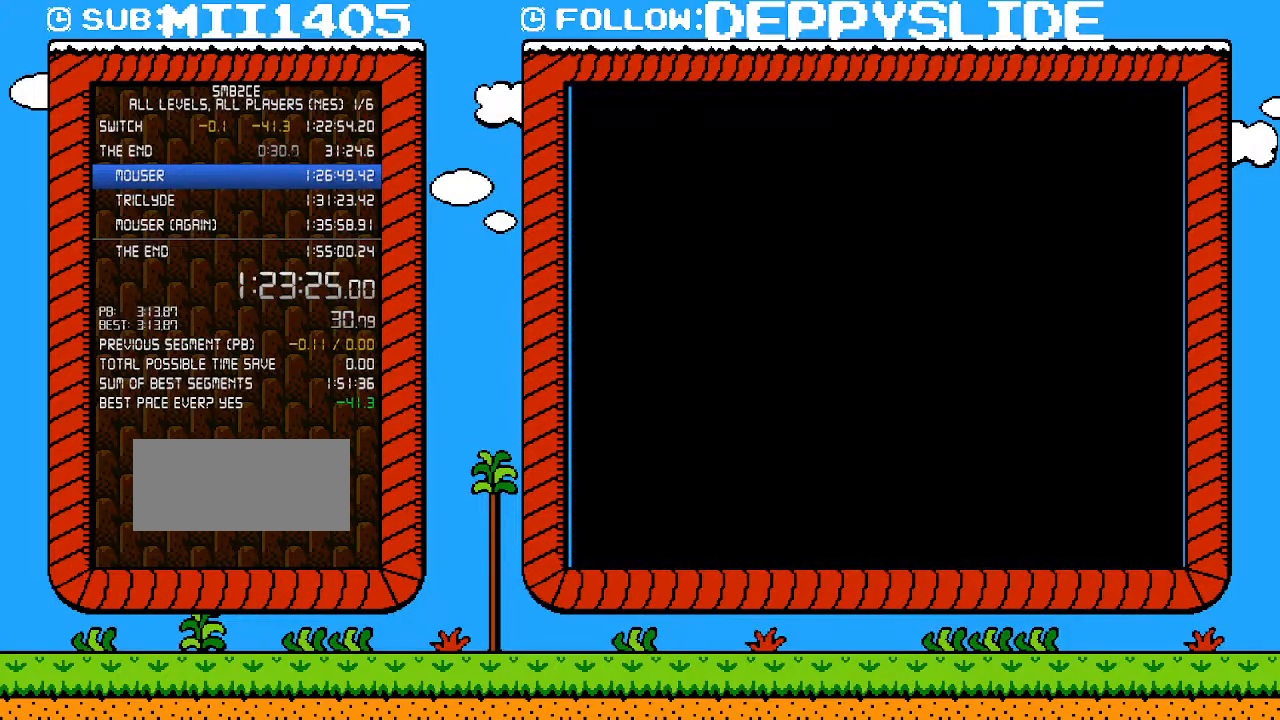
{"buttons": ["B", "DPAD_LEFT"], "events": [[183, "DPAD_LEFT", "down"]]}
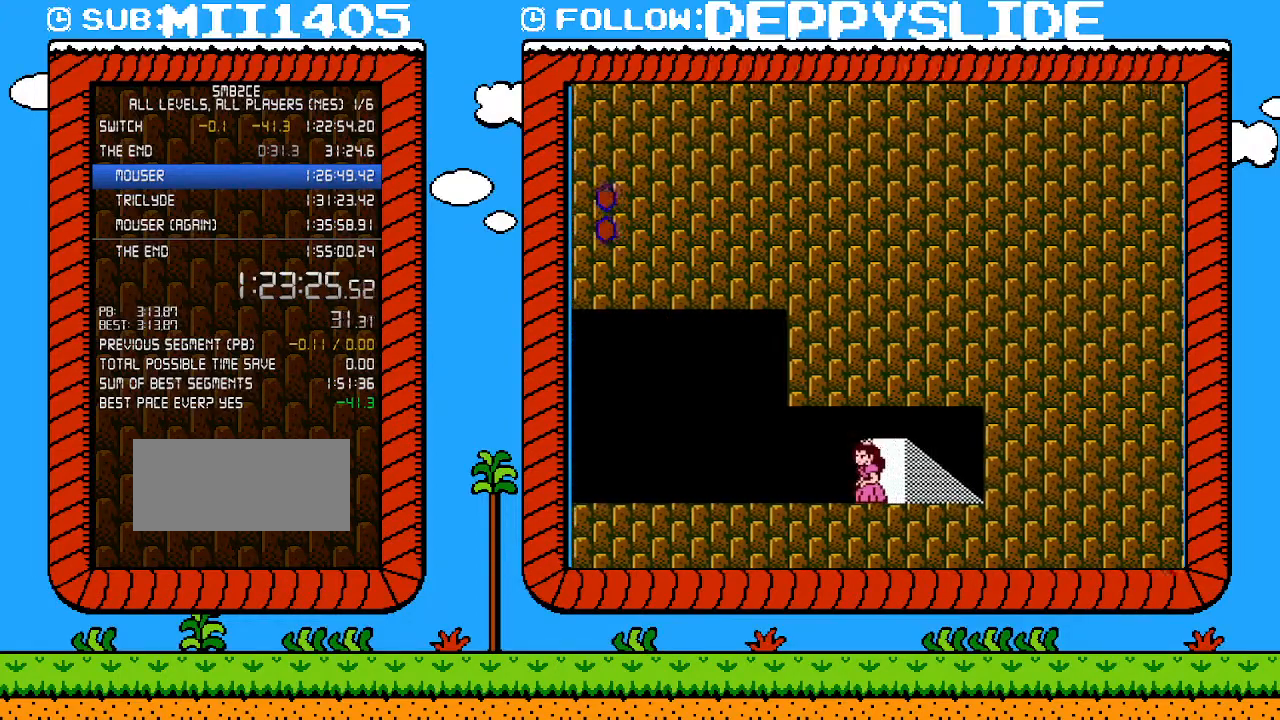
{"buttons": ["B", "DPAD_LEFT"], "events": []}
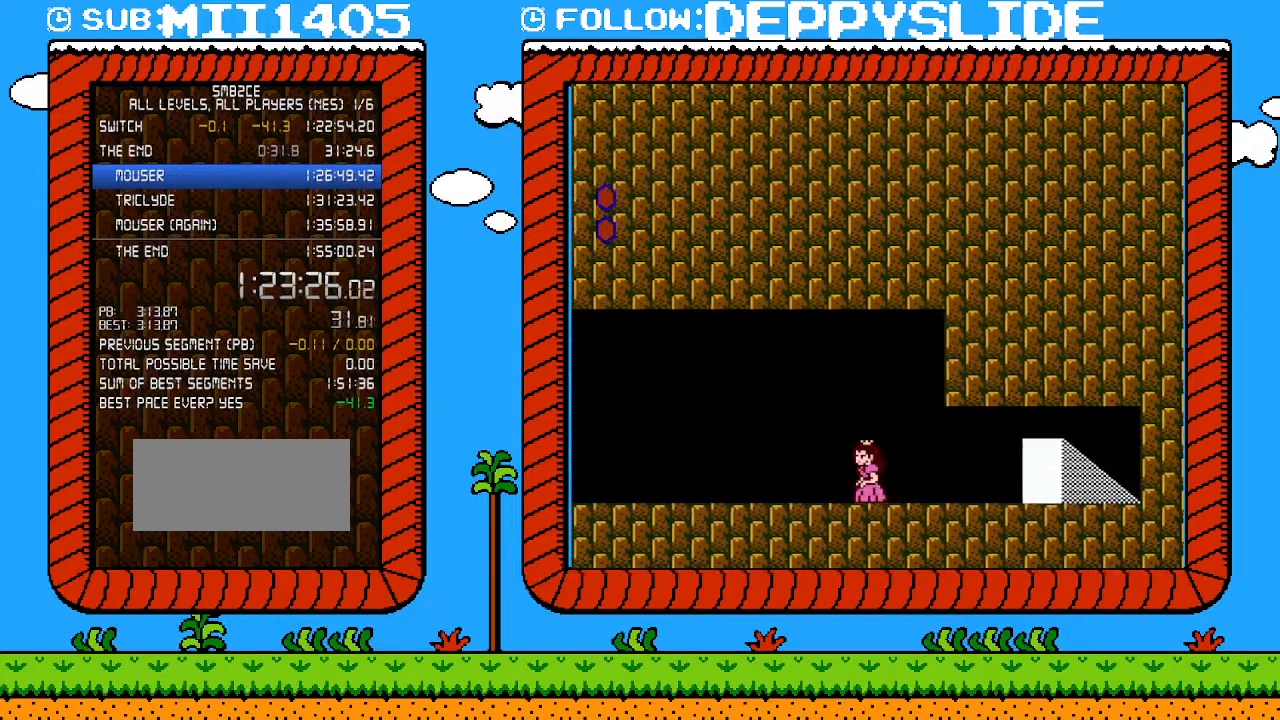
{"buttons": ["B", "DPAD_LEFT"], "events": []}
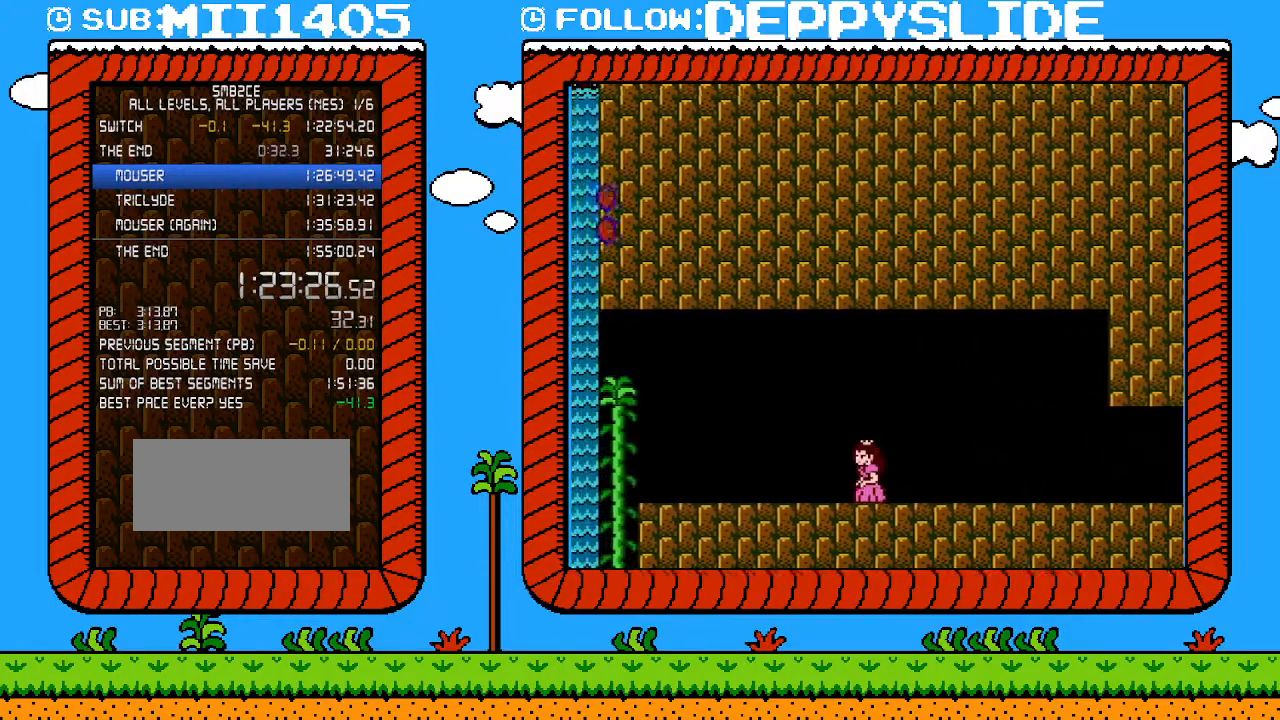
{"buttons": ["B", "DPAD_LEFT"], "events": []}
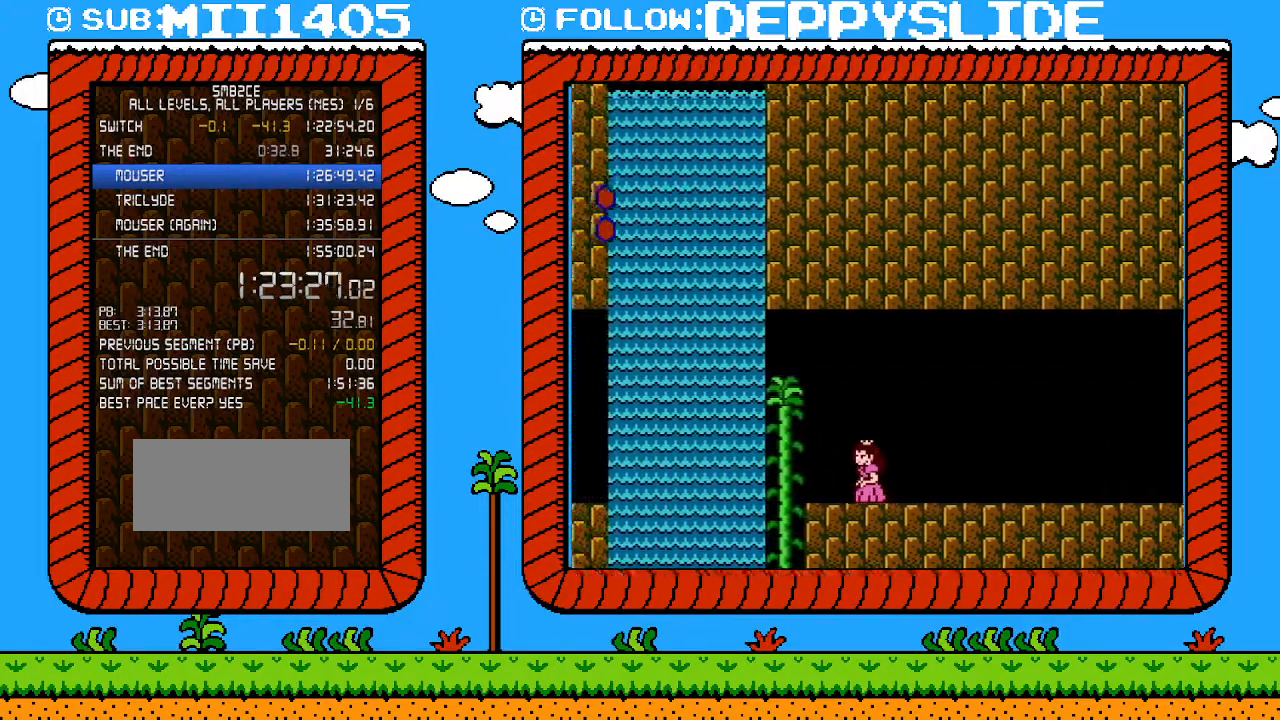
{"buttons": ["A", "B", "DPAD_LEFT"], "events": [[217, "A", "down"]]}
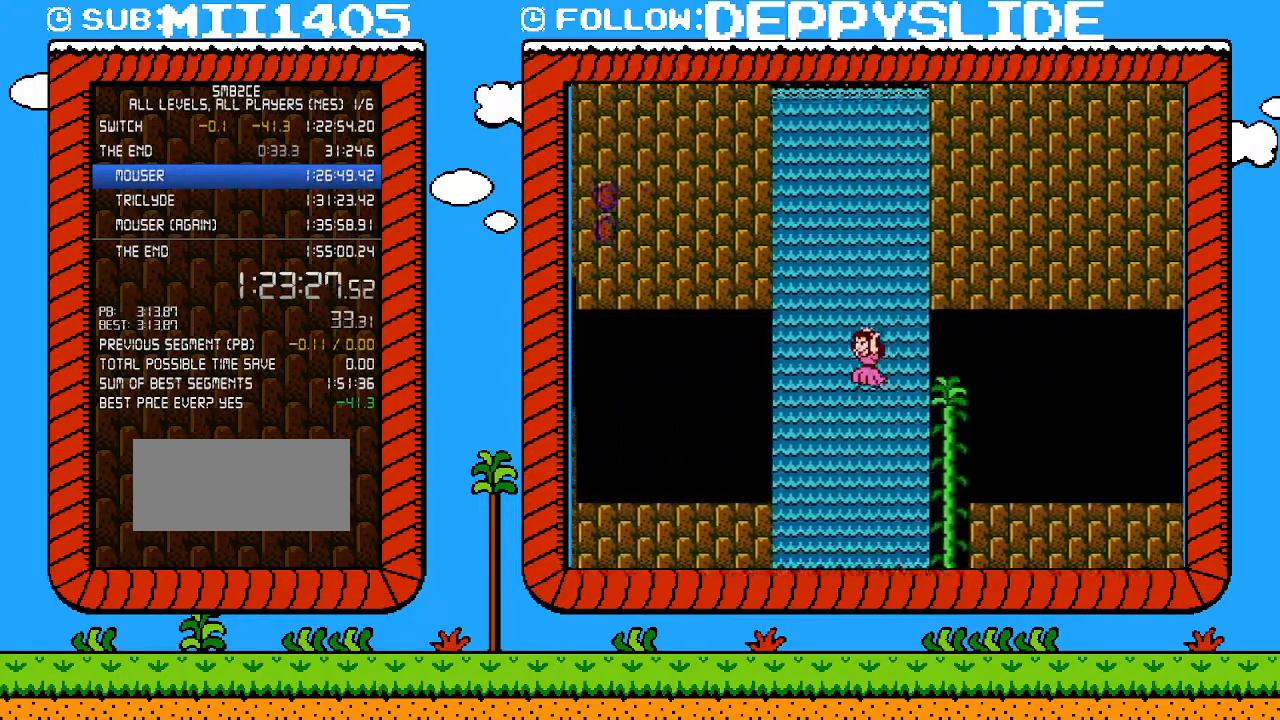
{"buttons": ["B", "DPAD_LEFT"], "events": [[367, "A", "up"]]}
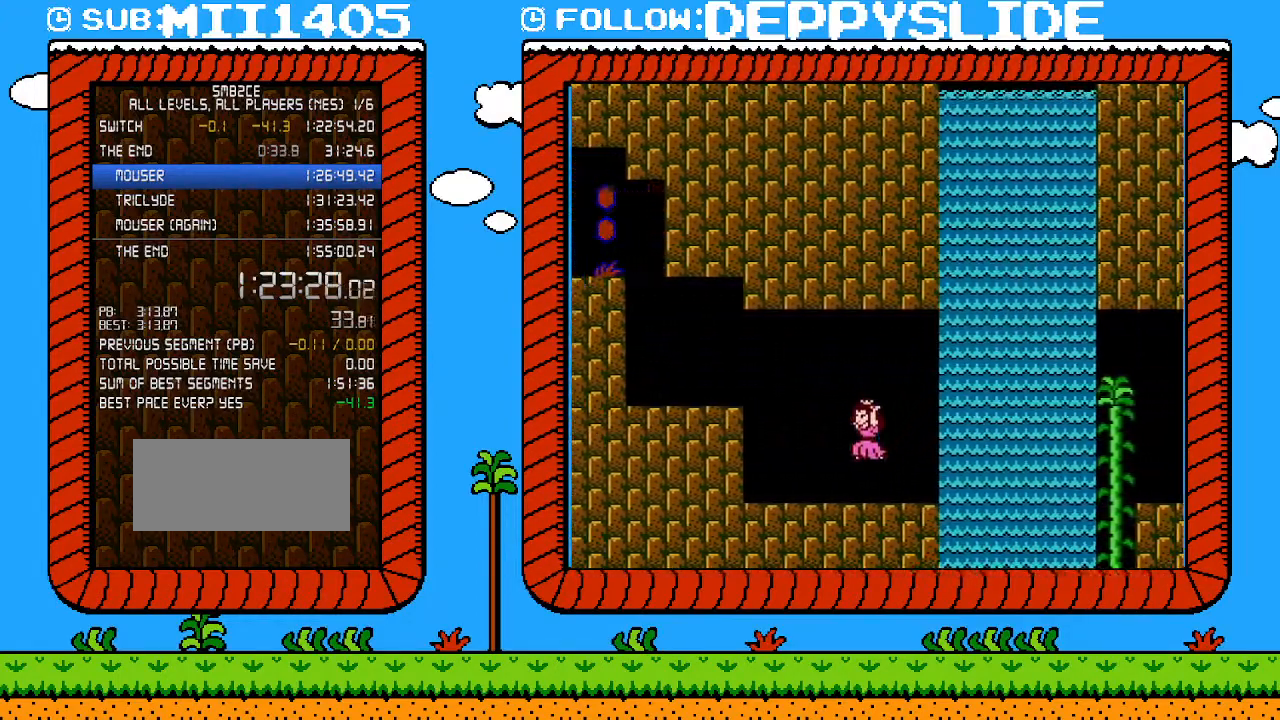
{"buttons": ["B", "DPAD_LEFT"], "events": [[250, "A", "down"], [500, "A", "up"]]}
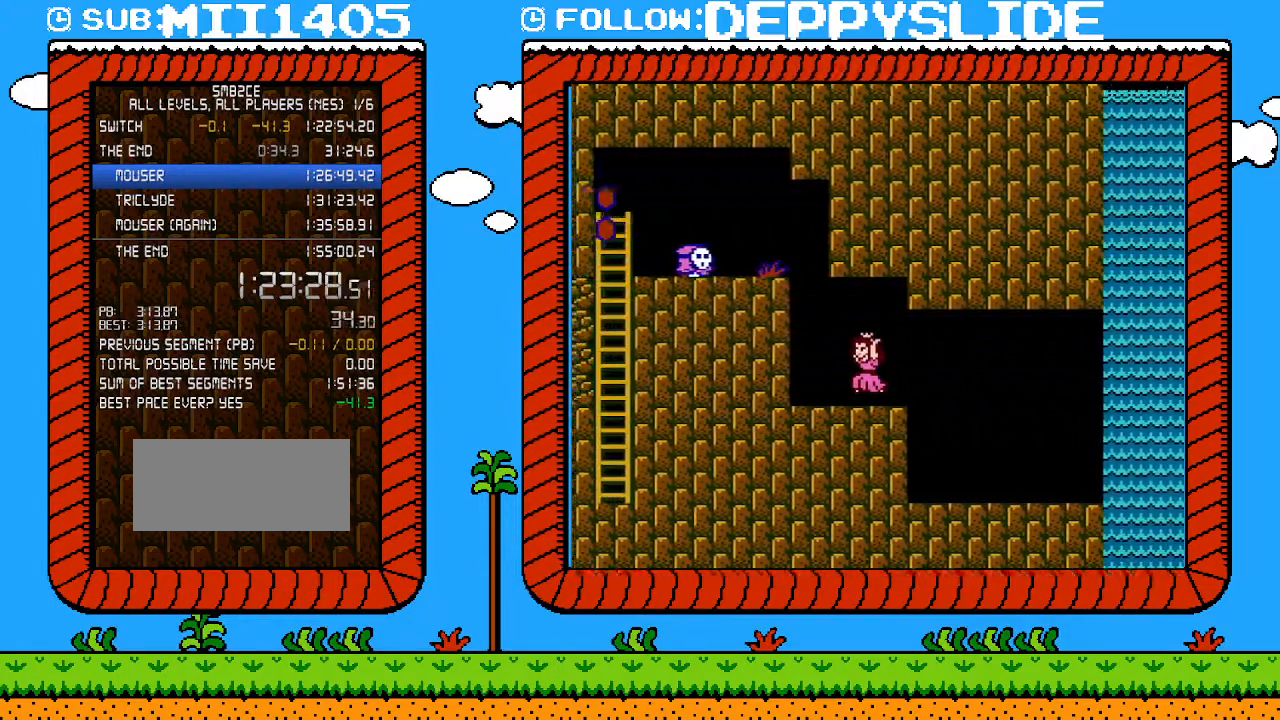
{"buttons": ["B", "DPAD_DOWN"], "events": [[150, "DPAD_DOWN", "down"], [150, "DPAD_LEFT", "up"]]}
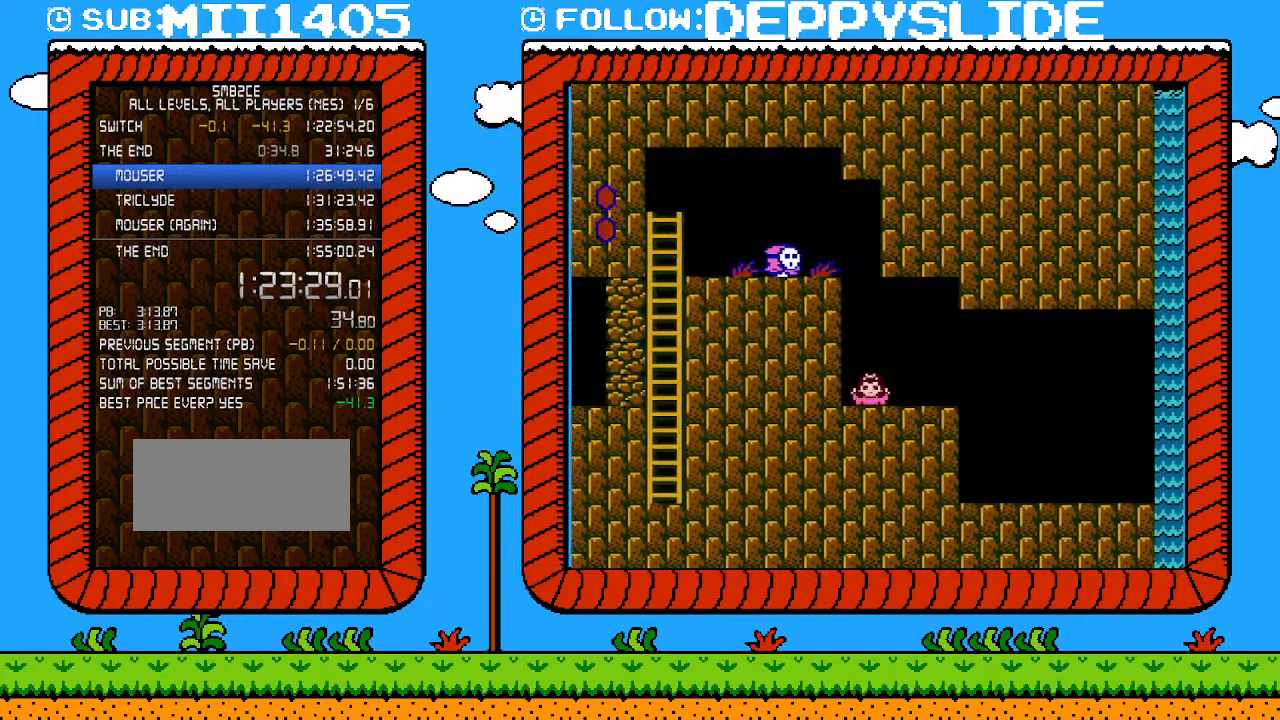
{"buttons": ["B", "DPAD_DOWN"], "events": []}
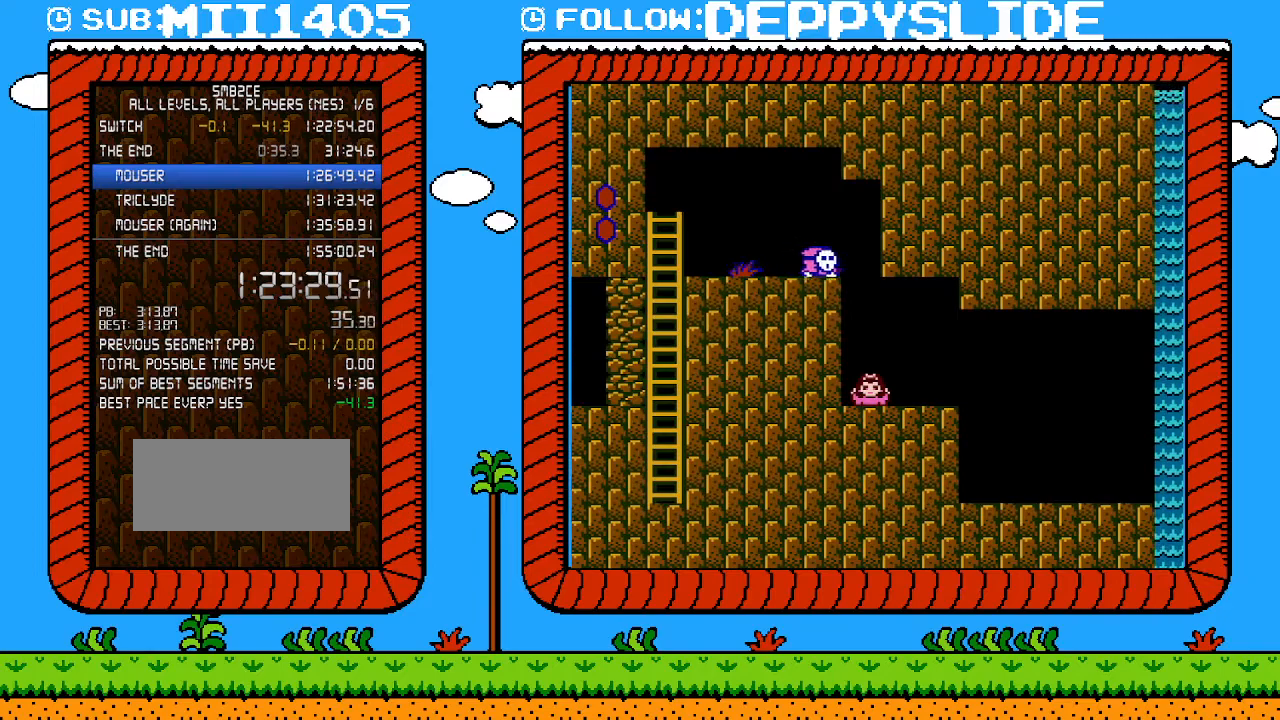
{"buttons": ["A", "B"], "events": [[400, "A", "down"], [500, "DPAD_DOWN", "up"]]}
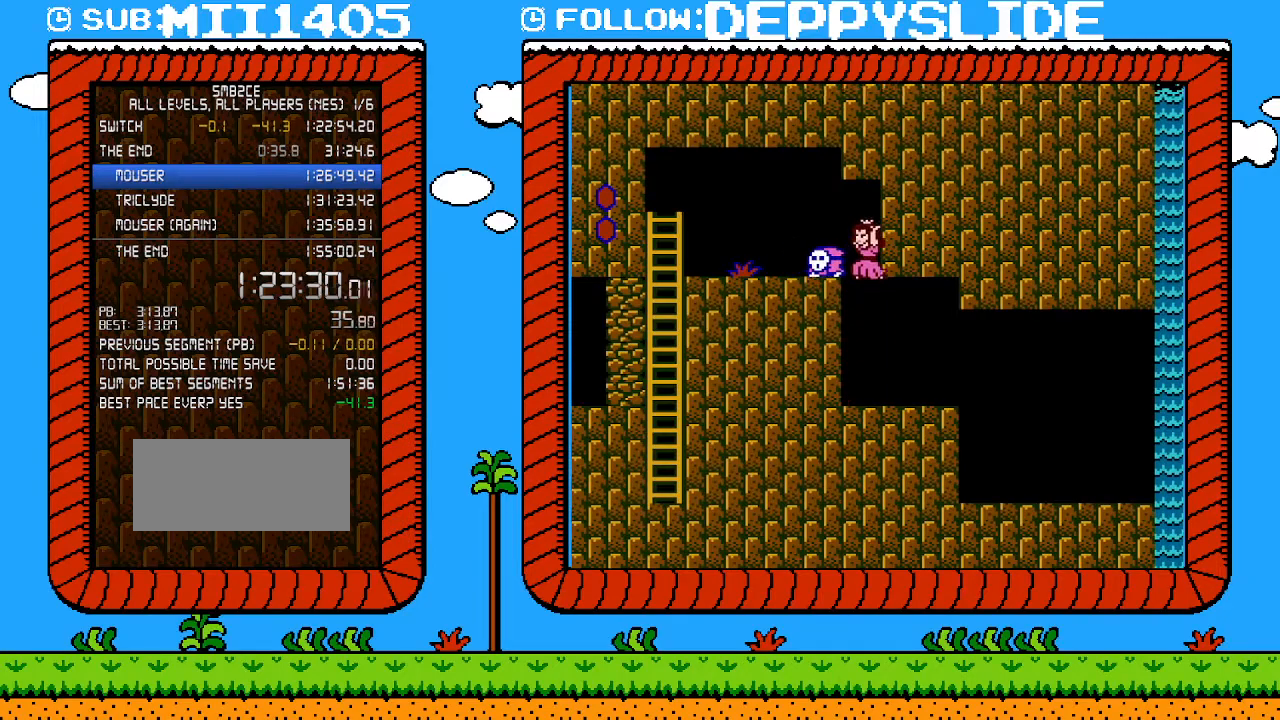
{"buttons": ["B"], "events": [[83, "DPAD_LEFT", "down"], [333, "A", "up"], [333, "B", "up"], [333, "DPAD_LEFT", "up"], [367, "DPAD_RIGHT", "down"], [467, "B", "down"], [467, "DPAD_RIGHT", "up"]]}
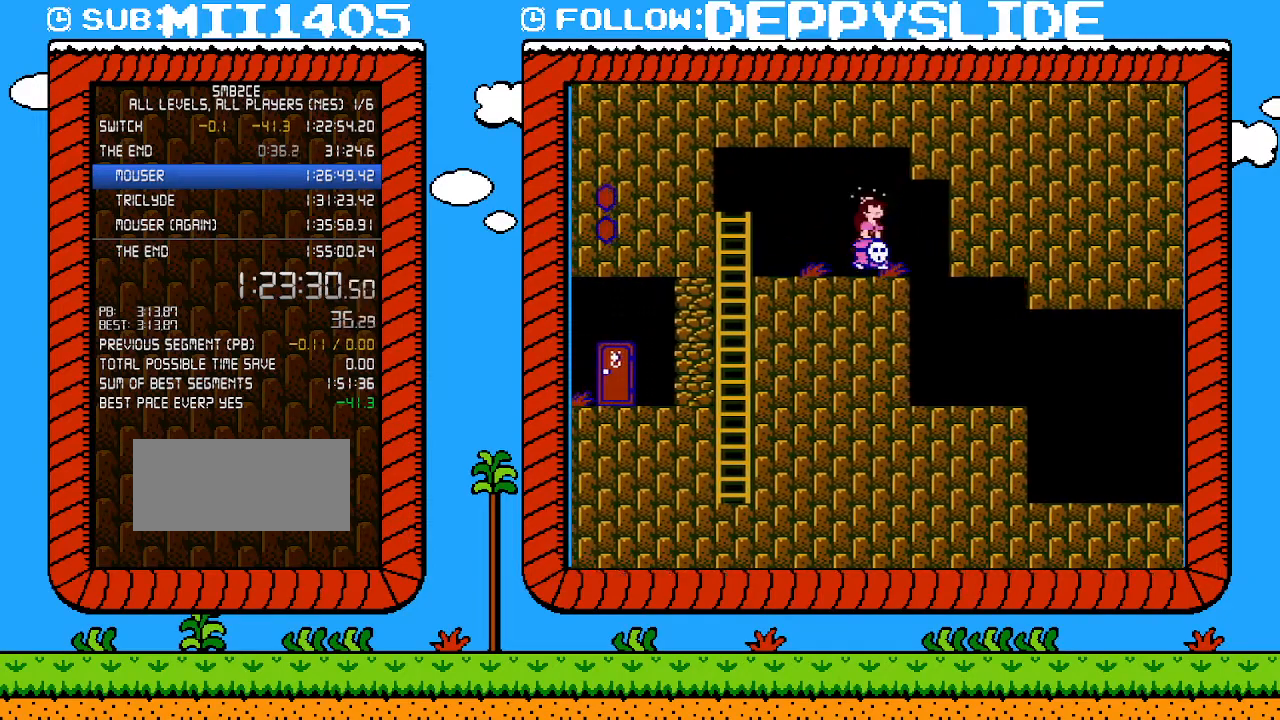
{"buttons": [], "events": [[500, "B", "up"]]}
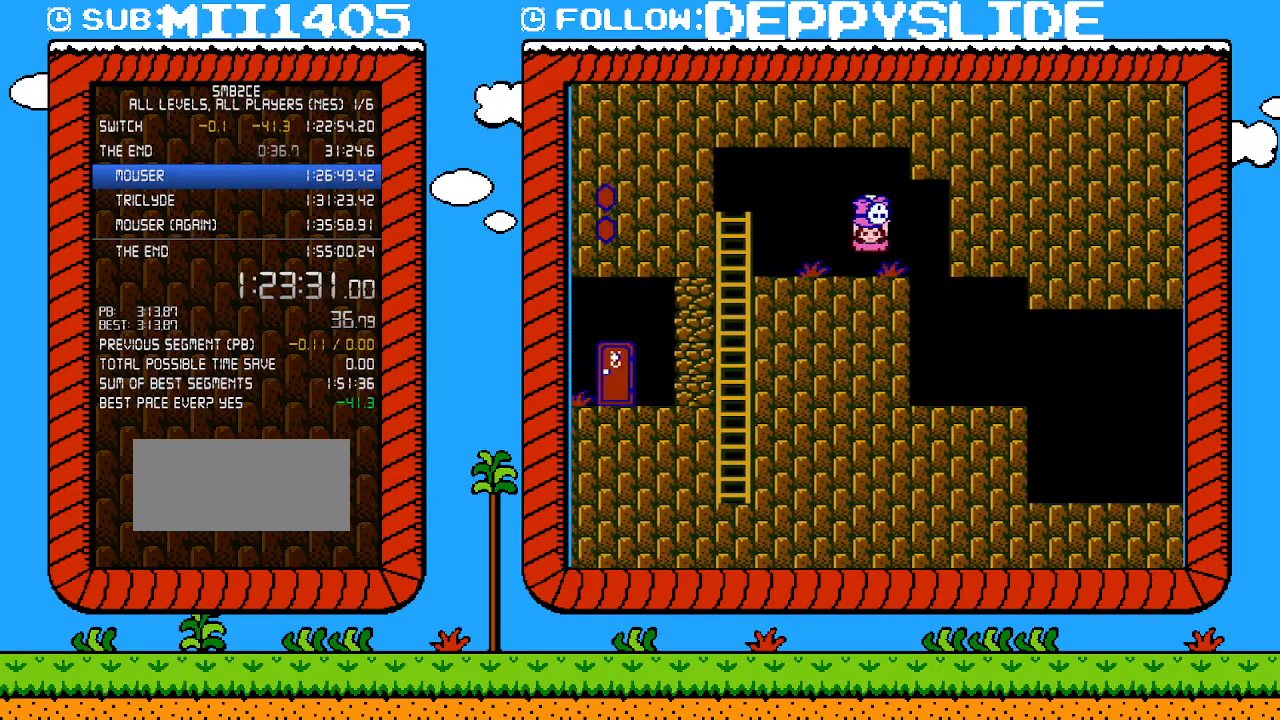
{"buttons": ["DPAD_LEFT"], "events": [[283, "B", "down"], [400, "B", "up"], [433, "DPAD_LEFT", "down"]]}
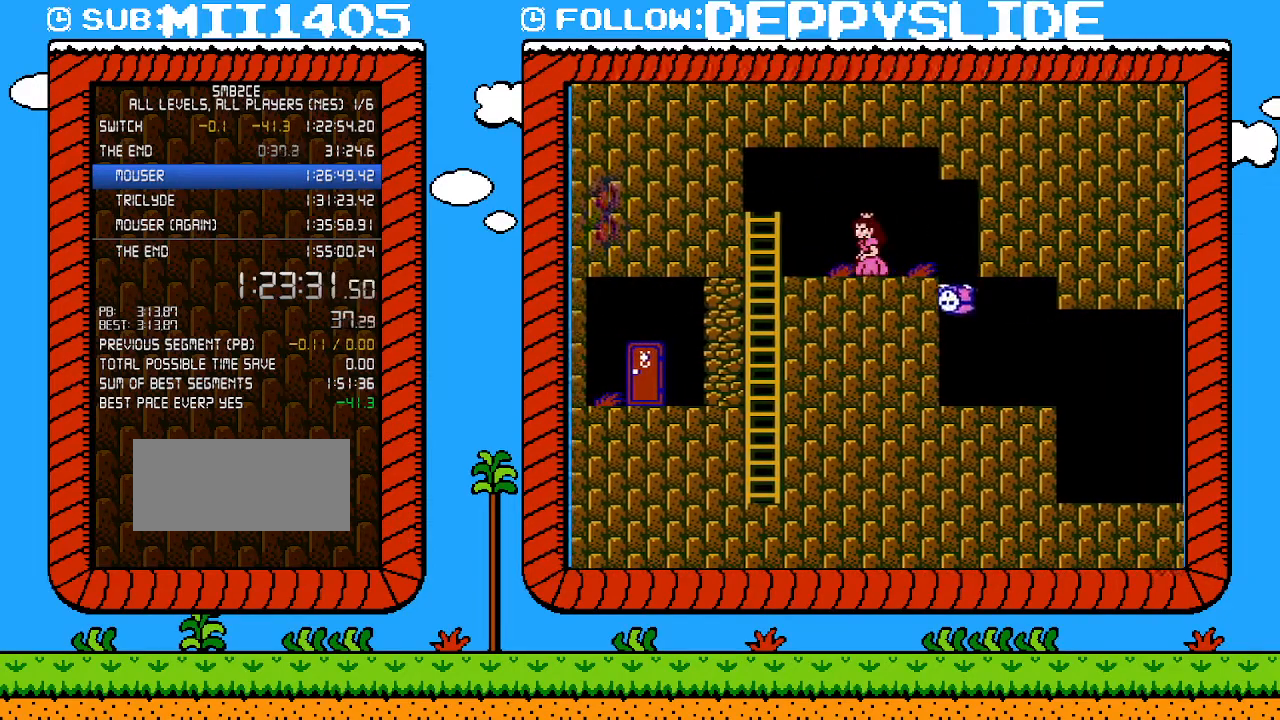
{"buttons": [], "events": [[250, "B", "down"], [250, "DPAD_LEFT", "up"], [433, "B", "up"]]}
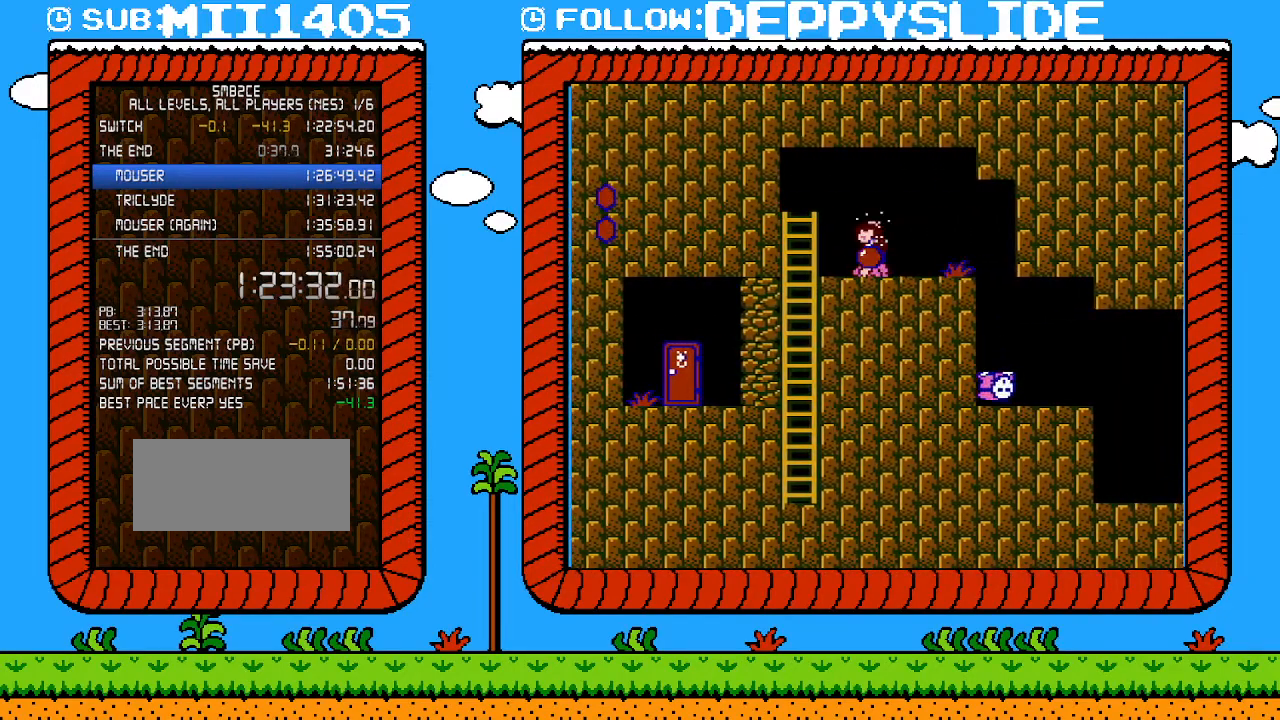
{"buttons": ["DPAD_LEFT"], "events": [[467, "DPAD_LEFT", "down"]]}